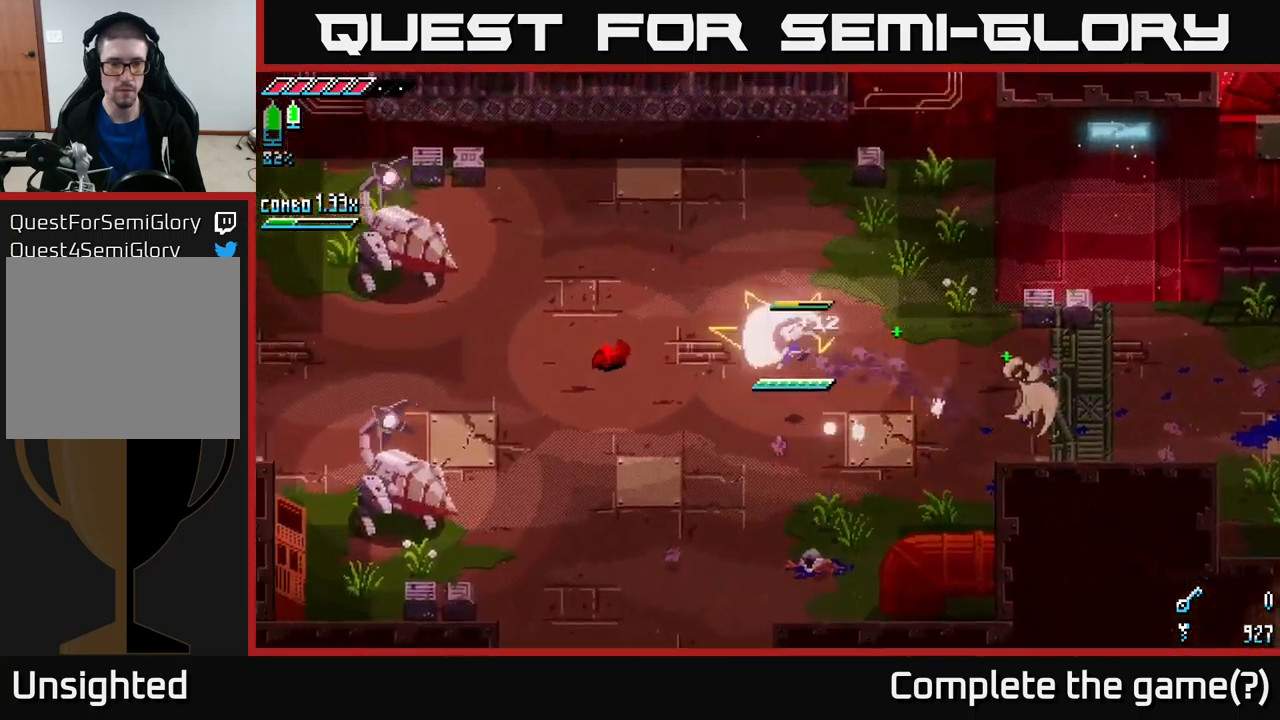
Gameplay with a controller (Xbox layout); each line is a JSON object with the inputs held at the frame after it. "events" lists button and stick changes between this image and that frame as [ms after this image, input, new state], when the widget could be followed in between.
{"buttons": [], "left_stick": "center", "right_stick": "center", "events": [[33, "left_stick", "up-left"], [166, "R2", "up"], [216, "X", "up"], [266, "left_stick", "center"]]}
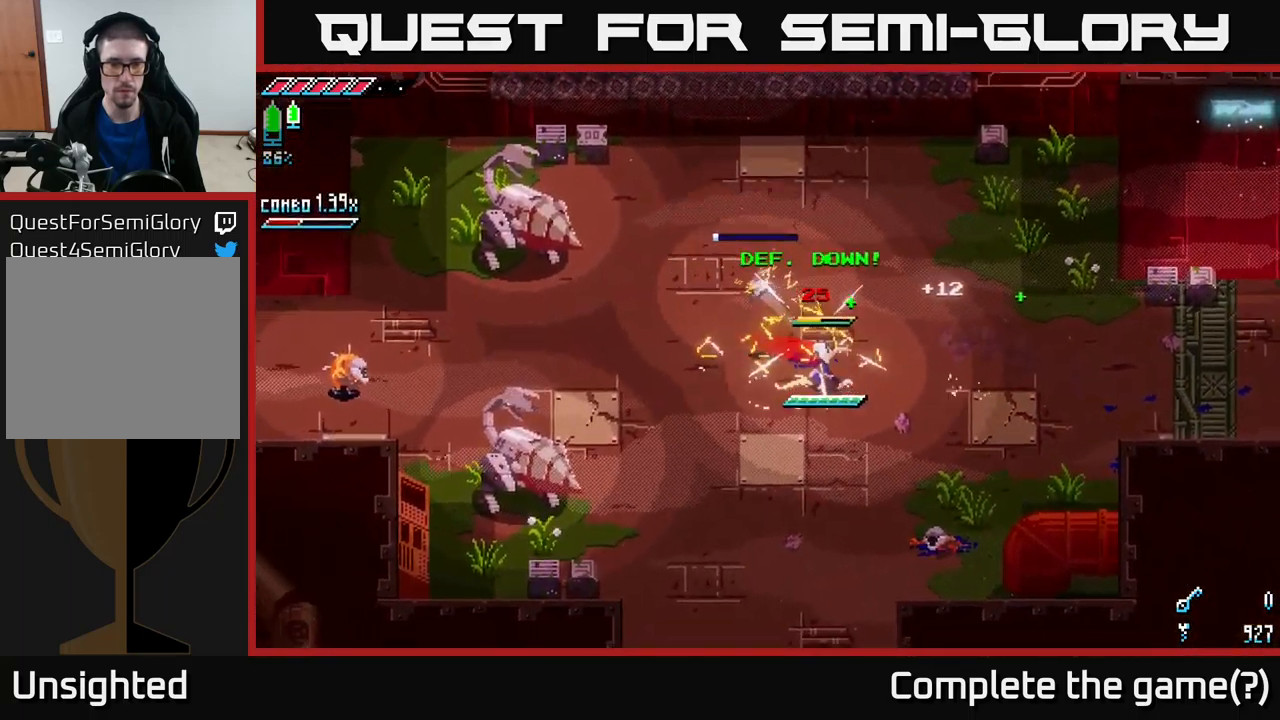
{"buttons": ["L2"], "left_stick": "down-right", "right_stick": "up-left", "events": [[166, "right_stick", "up-left"], [233, "L2", "down"], [283, "left_stick", "down-right"], [350, "L2", "up"], [433, "L2", "down"]]}
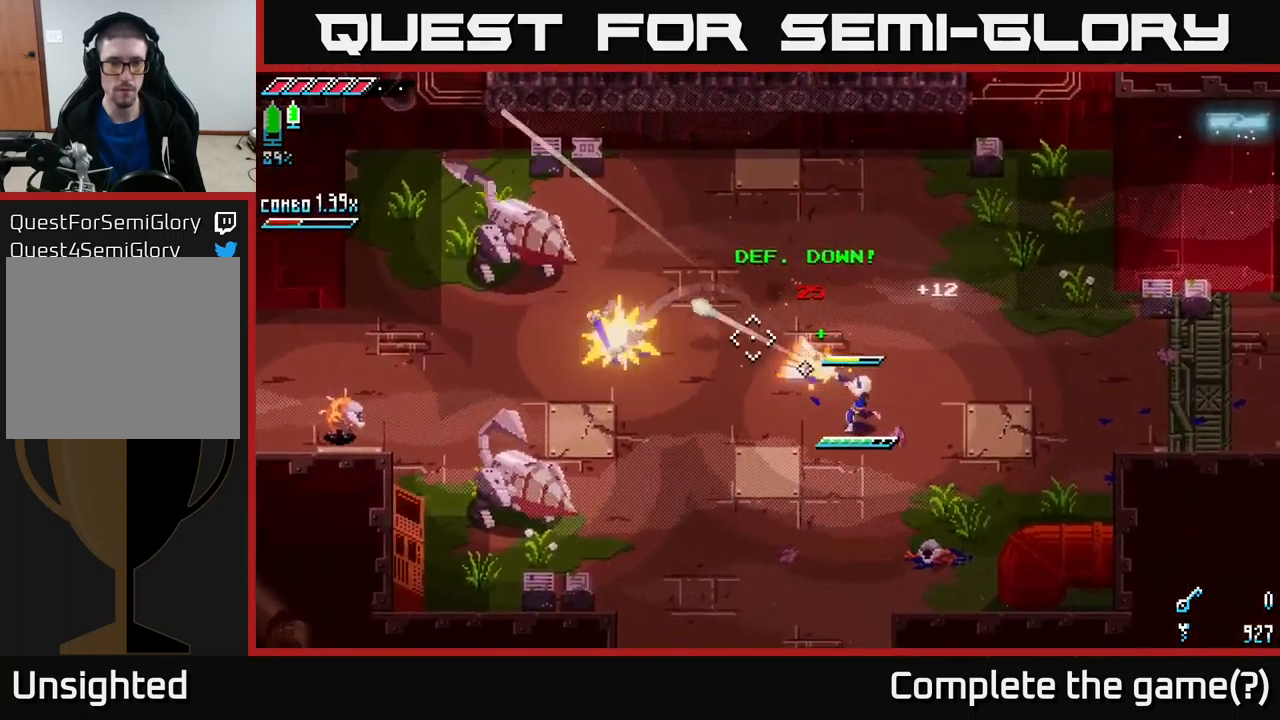
{"buttons": [], "left_stick": "center", "right_stick": "up-left", "events": [[66, "L2", "up"], [133, "L2", "down"], [216, "L2", "up"], [300, "L2", "down"], [366, "L2", "up"], [400, "left_stick", "center"], [416, "L2", "down"], [500, "L2", "up"]]}
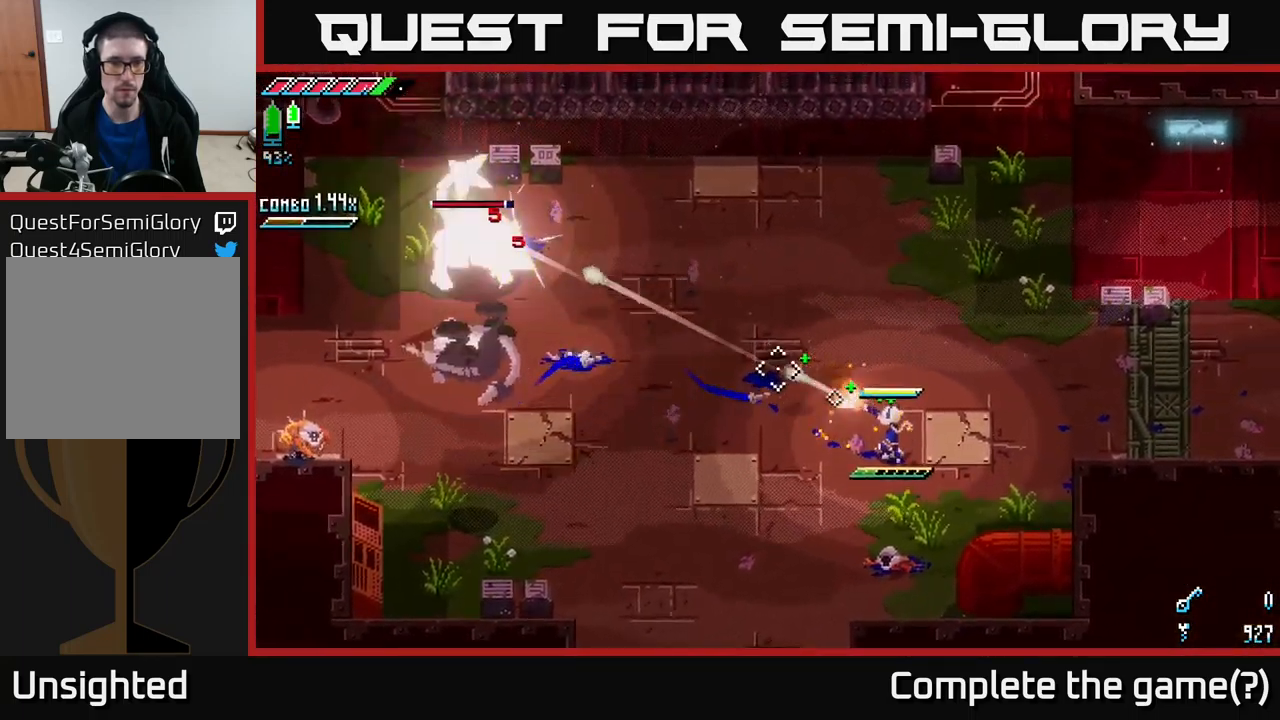
{"buttons": ["L1"], "left_stick": "right", "right_stick": "up-left", "events": [[66, "L2", "down"], [116, "L2", "up"], [216, "L2", "down"], [300, "L2", "up"], [300, "left_stick", "down-right"], [350, "L2", "down"], [383, "left_stick", "right"], [416, "L2", "up"], [500, "L1", "down"]]}
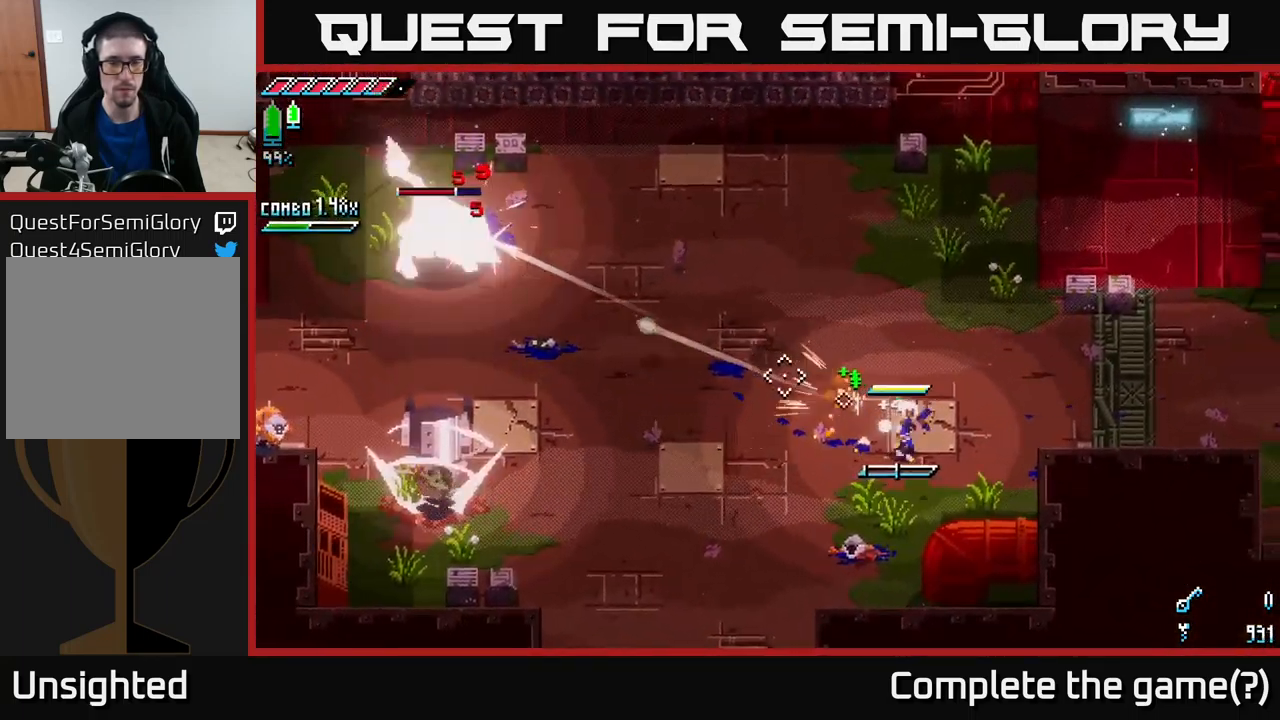
{"buttons": [], "left_stick": "up", "right_stick": "up-left", "events": [[116, "L1", "up"], [466, "left_stick", "up"]]}
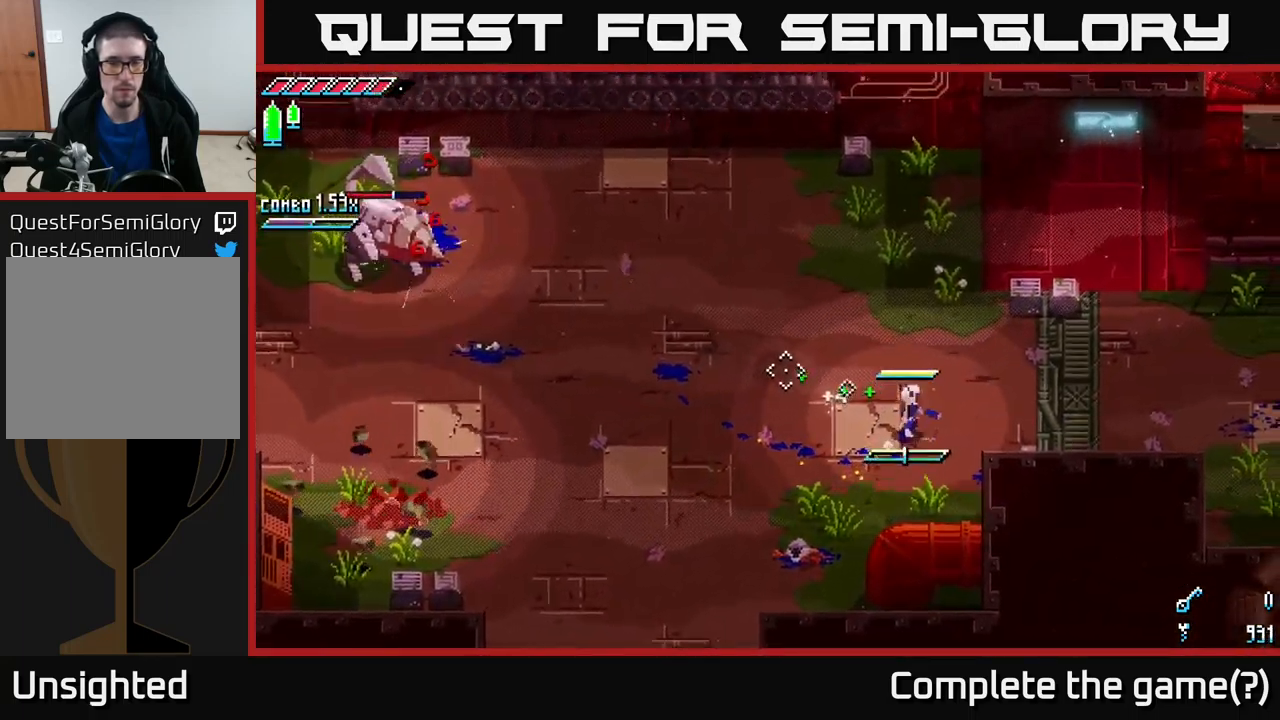
{"buttons": [], "left_stick": "up-left", "right_stick": "center", "events": [[16, "L1", "down"], [116, "L1", "up"], [116, "left_stick", "left"], [250, "left_stick", "down-left"], [400, "right_stick", "center"], [433, "left_stick", "up-left"]]}
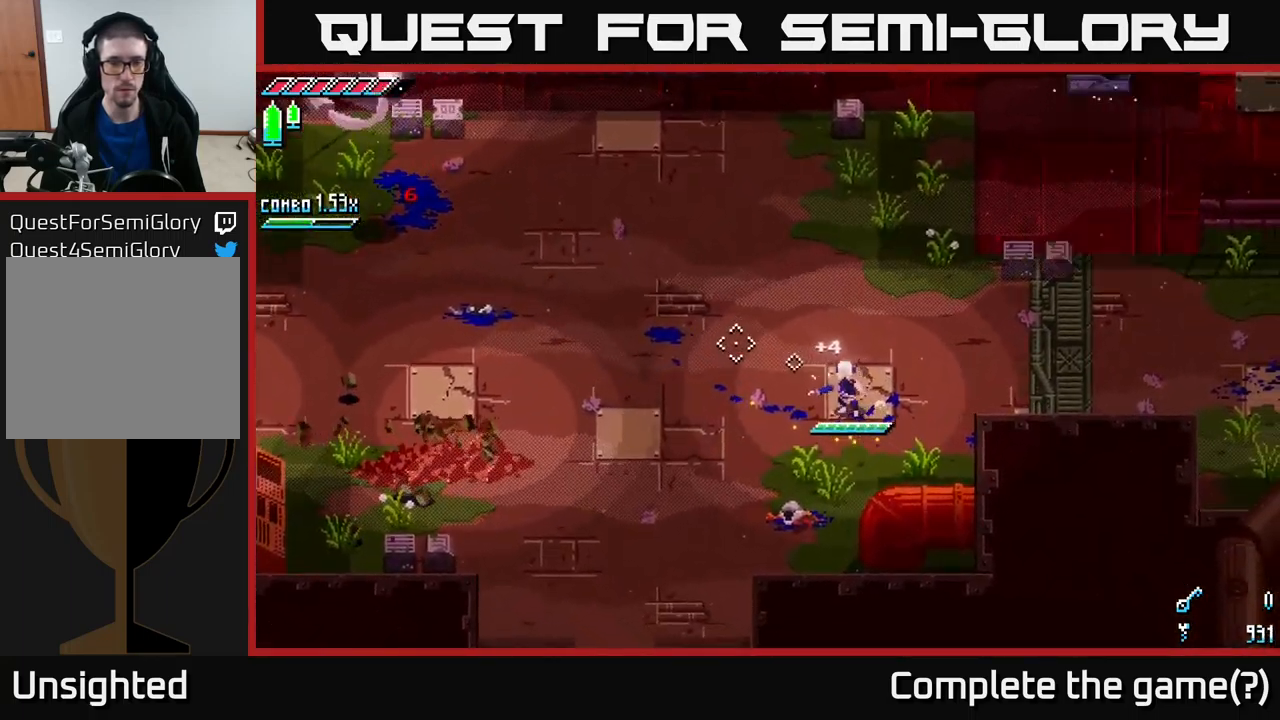
{"buttons": ["X"], "left_stick": "left", "right_stick": "center", "events": [[33, "left_stick", "left"], [200, "X", "down"]]}
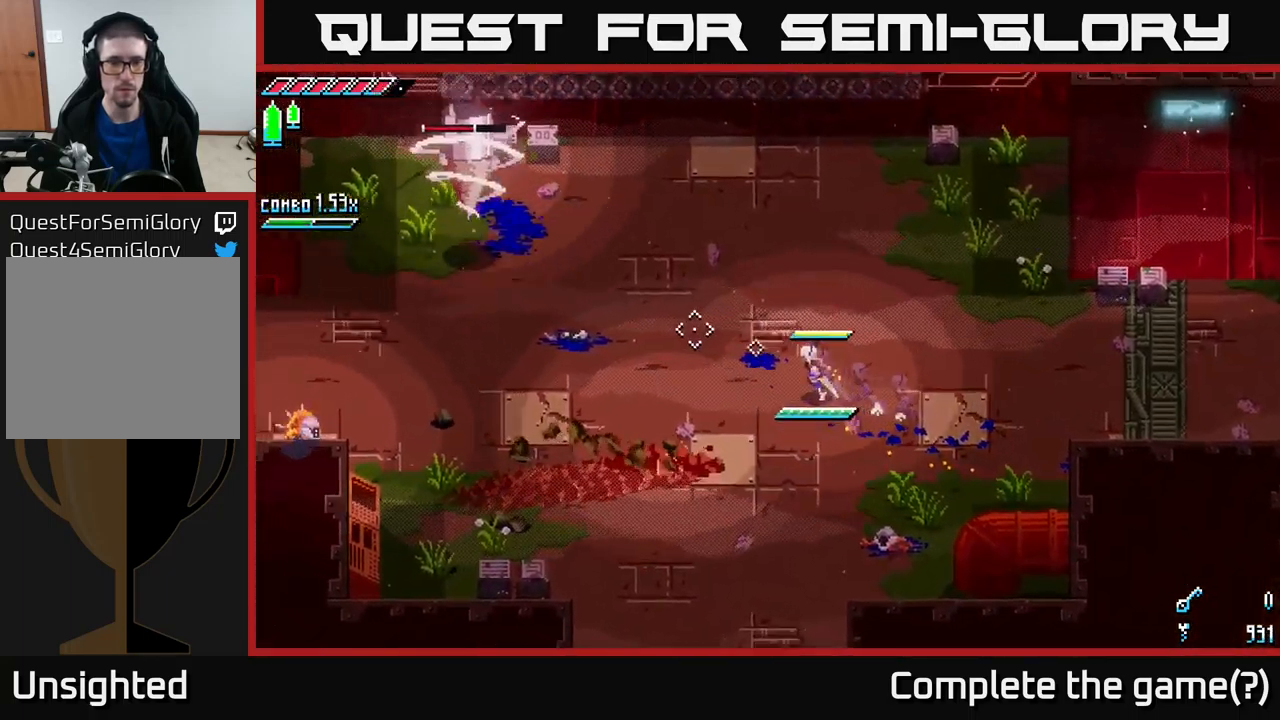
{"buttons": ["X"], "left_stick": "left", "right_stick": "center", "events": []}
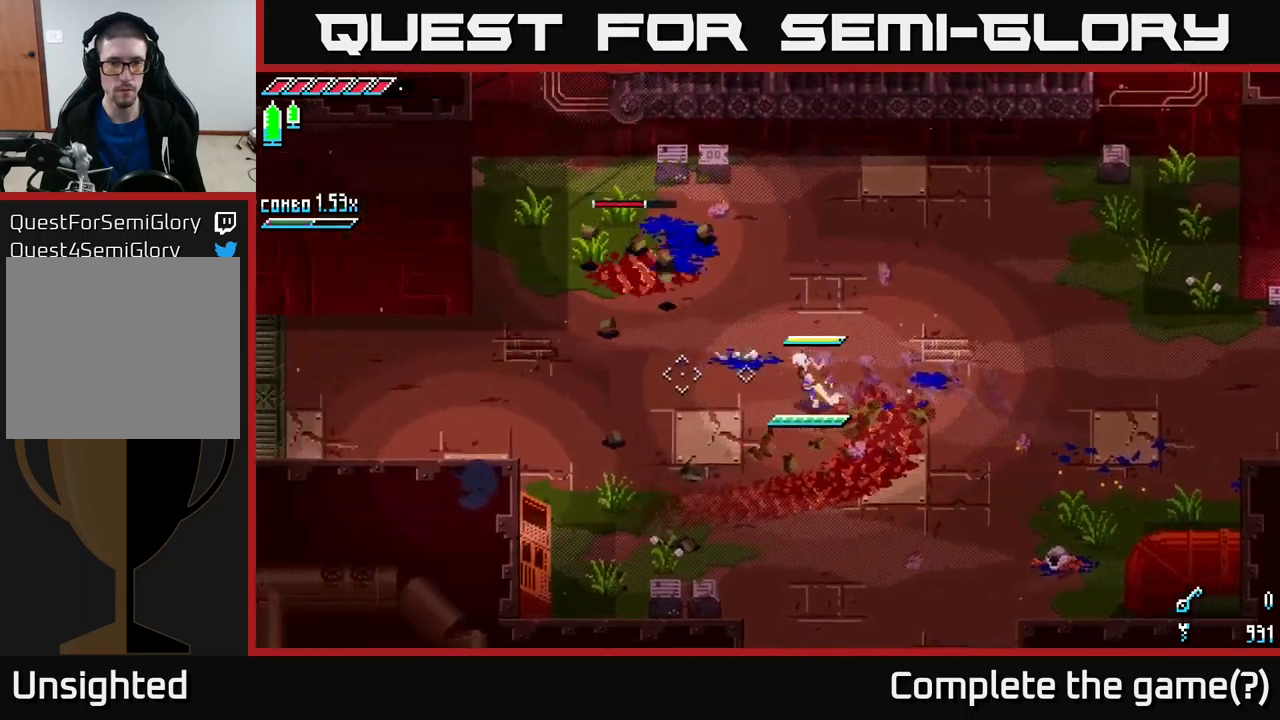
{"buttons": ["X", "R2"], "left_stick": "down-left", "right_stick": "center", "events": [[117, "left_stick", "down-left"], [167, "A", "down"], [383, "A", "up"], [417, "R2", "down"]]}
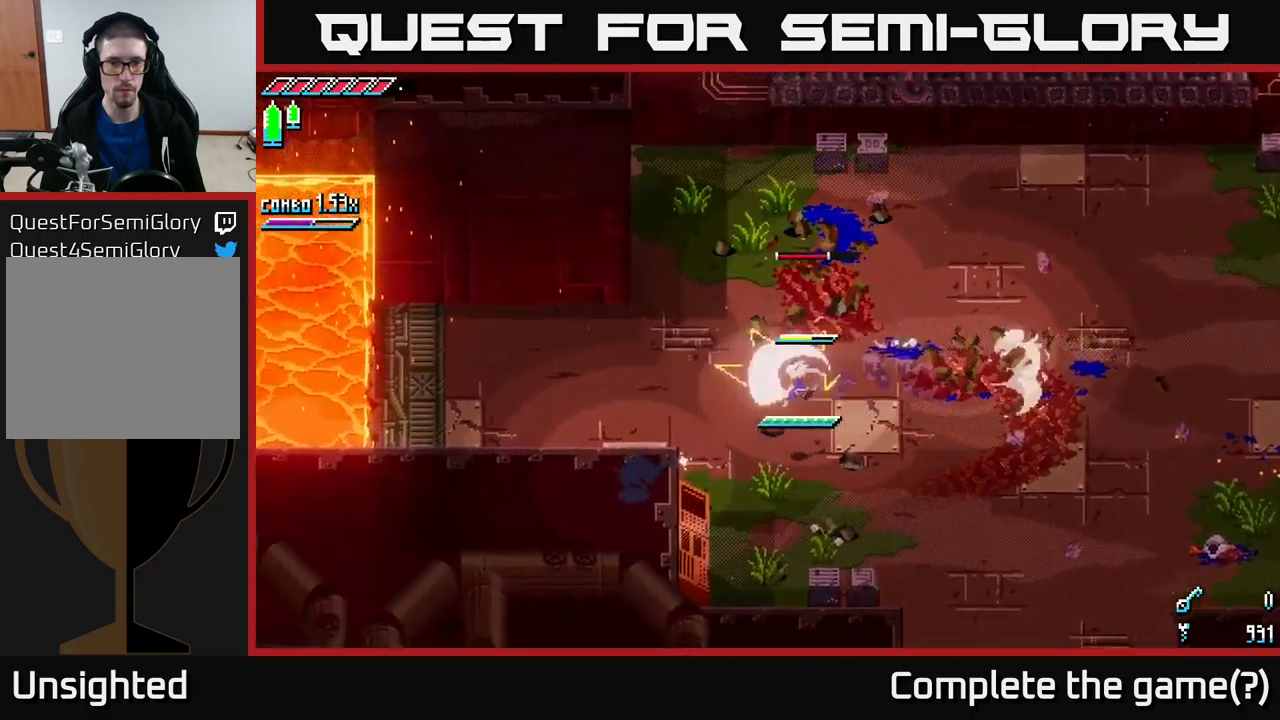
{"buttons": [], "left_stick": "up-left", "right_stick": "center", "events": [[100, "R2", "up"], [133, "X", "up"], [200, "left_stick", "center"], [433, "left_stick", "up-left"]]}
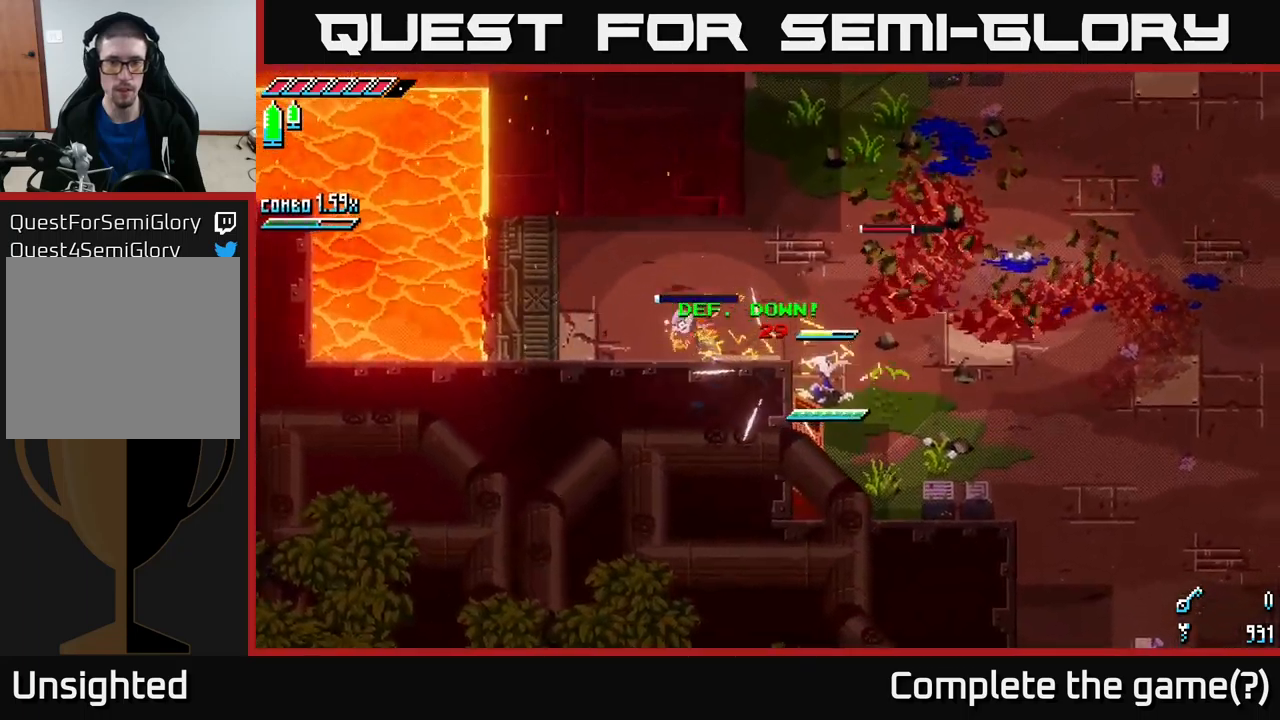
{"buttons": ["X"], "left_stick": "up-right", "right_stick": "center", "events": [[150, "X", "down"], [167, "left_stick", "up"], [350, "left_stick", "up-right"]]}
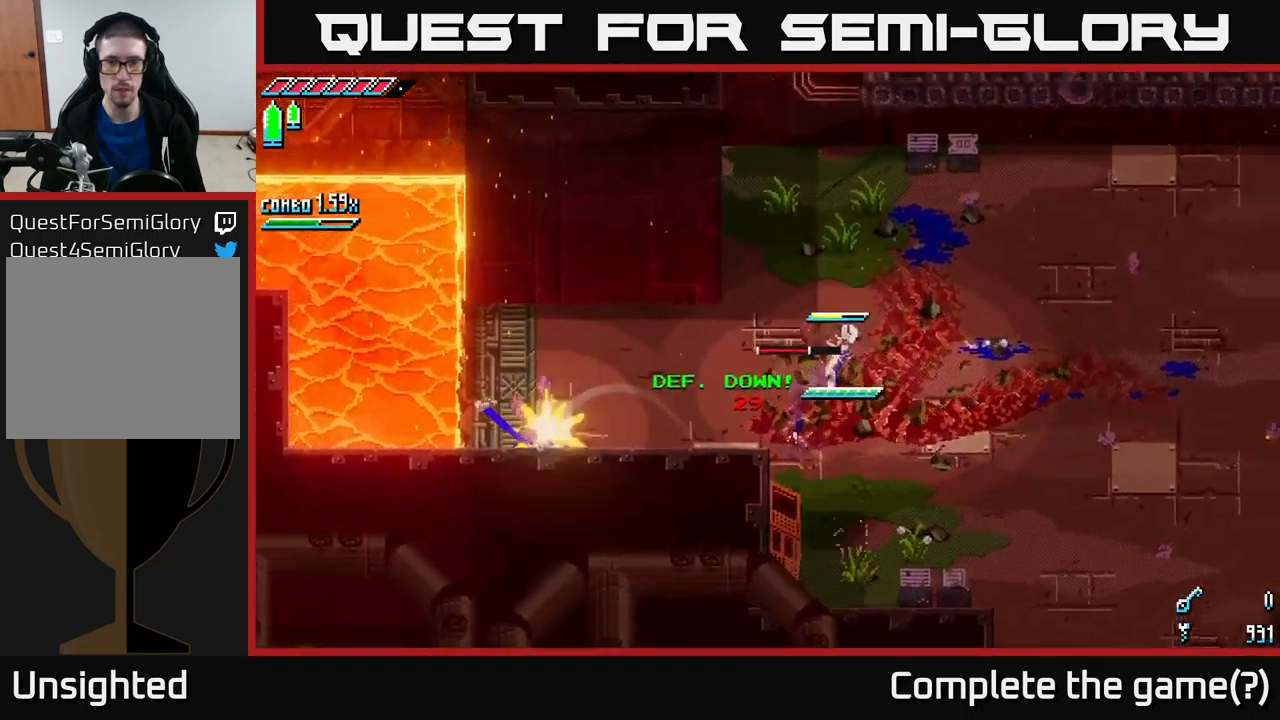
{"buttons": ["X"], "left_stick": "right", "right_stick": "center", "events": [[200, "left_stick", "right"]]}
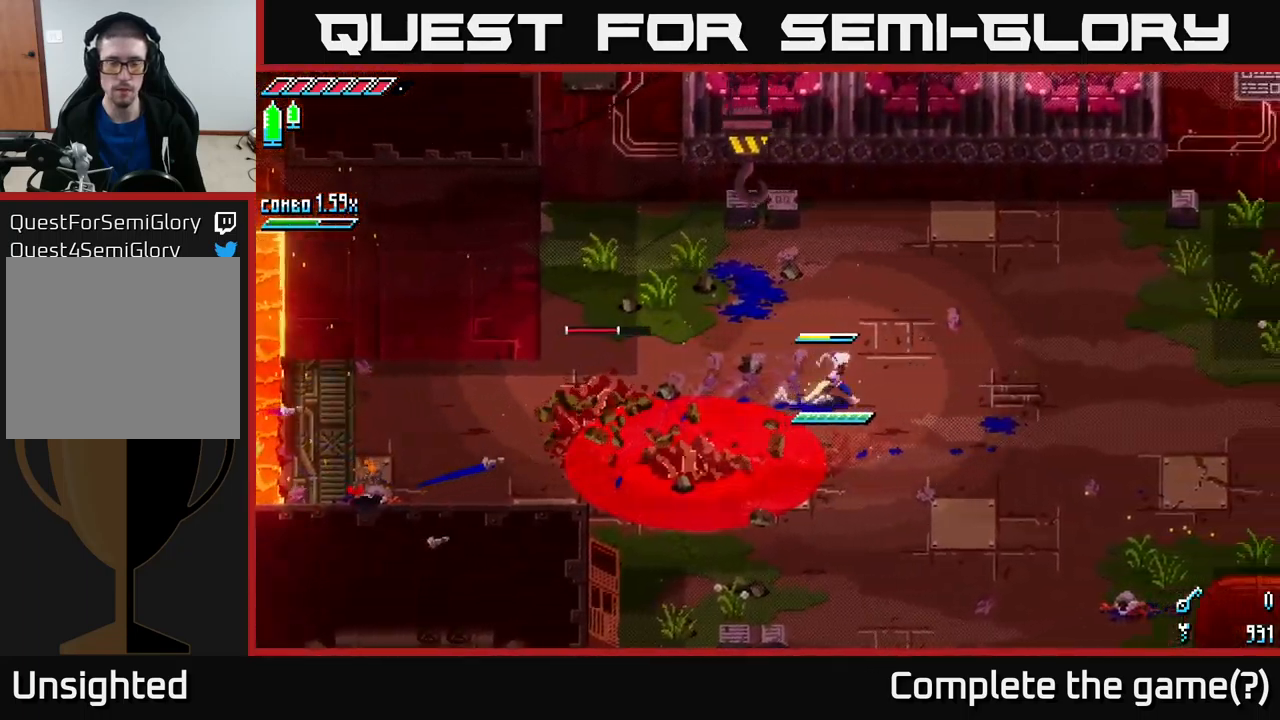
{"buttons": [], "left_stick": "down-right", "right_stick": "center", "events": [[450, "X", "up"], [450, "left_stick", "down-right"]]}
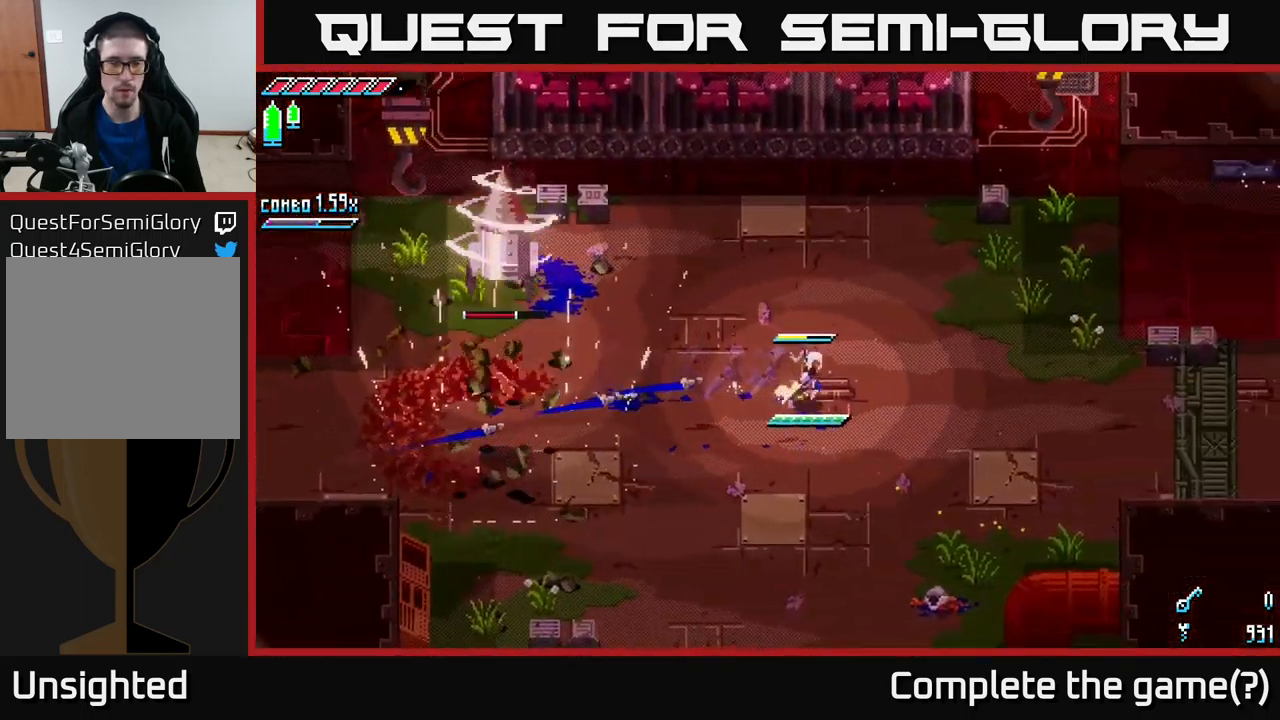
{"buttons": [], "left_stick": "down-right", "right_stick": "left", "events": [[150, "right_stick", "left"], [333, "L2", "down"], [467, "L2", "up"]]}
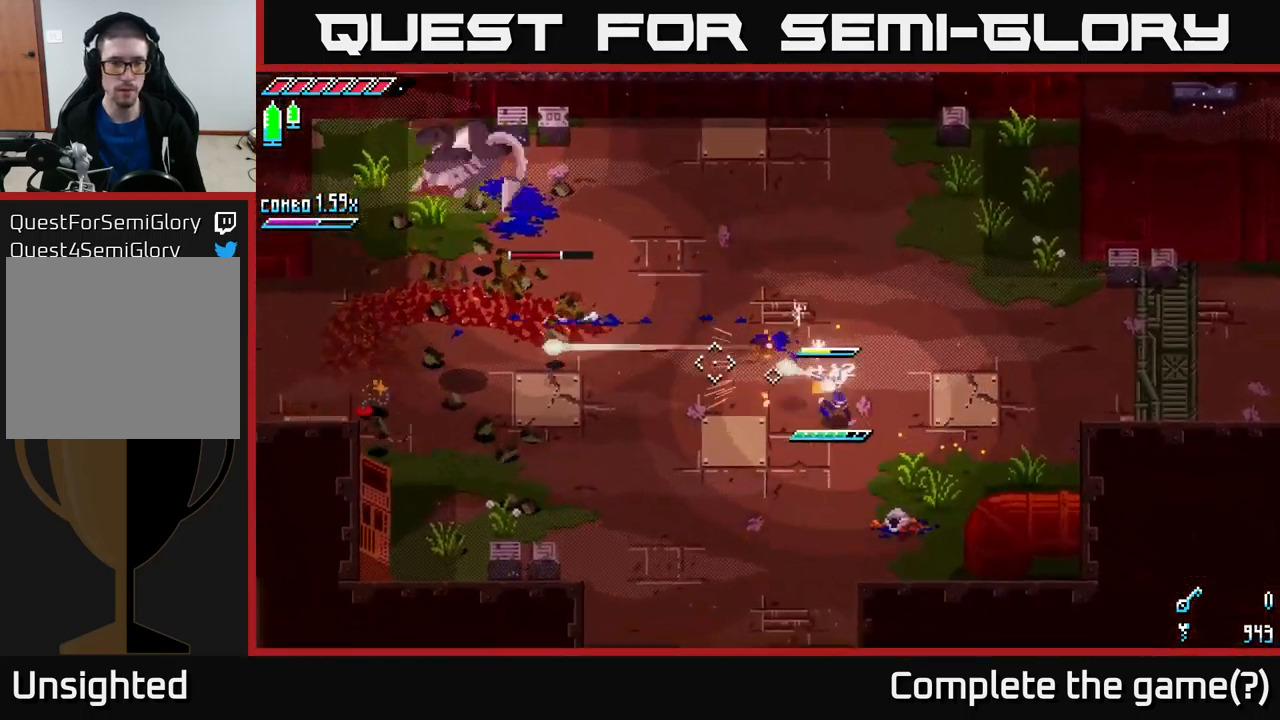
{"buttons": ["L2"], "left_stick": "right", "right_stick": "left", "events": [[33, "L2", "down"], [100, "L2", "up"], [167, "L2", "down"], [250, "left_stick", "center"], [267, "L2", "up"], [333, "L2", "down"], [433, "L2", "up"], [450, "left_stick", "right"], [483, "L2", "down"]]}
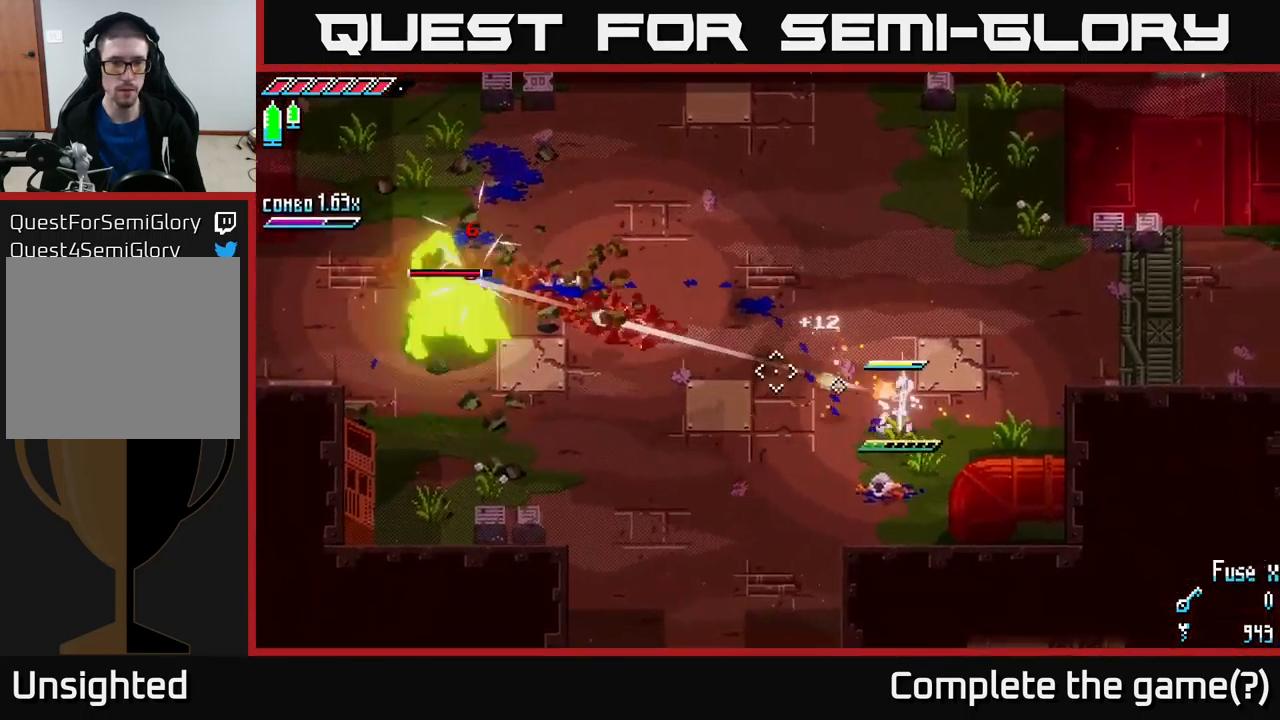
{"buttons": [], "left_stick": "left", "right_stick": "center", "events": [[67, "left_stick", "center"], [100, "L2", "up"], [250, "left_stick", "left"], [267, "right_stick", "center"]]}
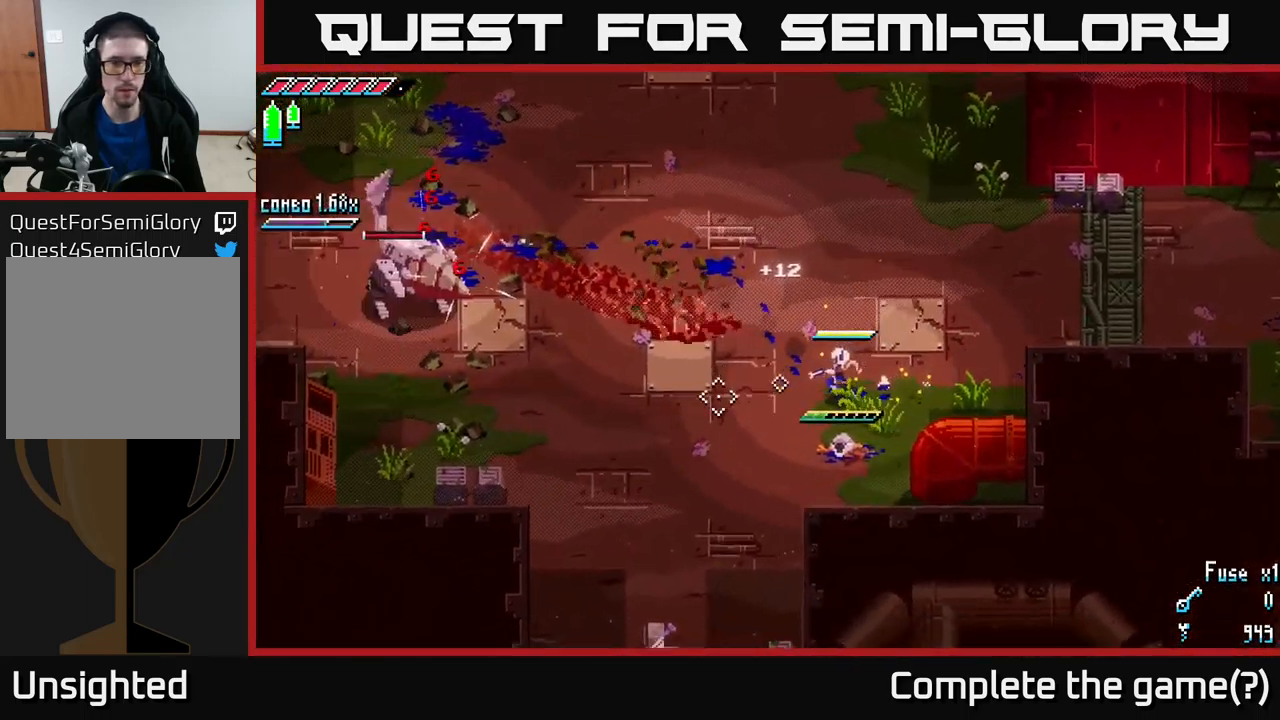
{"buttons": [], "left_stick": "left", "right_stick": "center", "events": []}
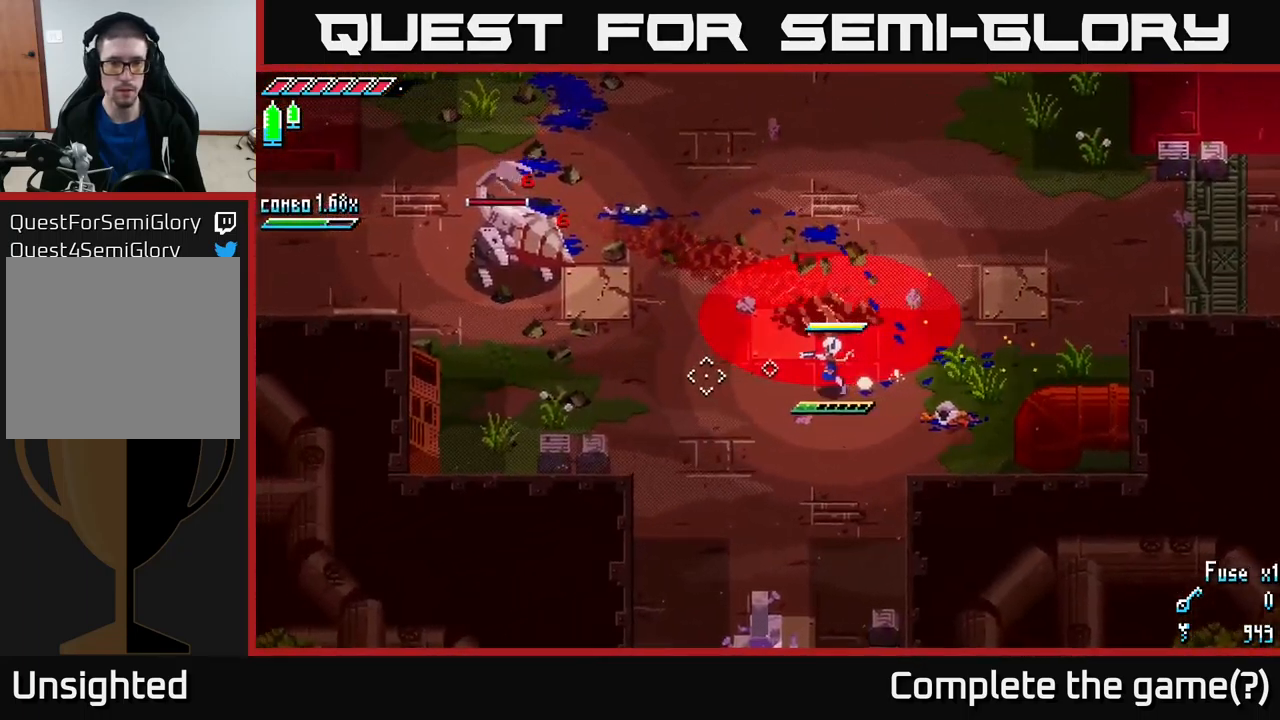
{"buttons": [], "left_stick": "left", "right_stick": "center", "events": []}
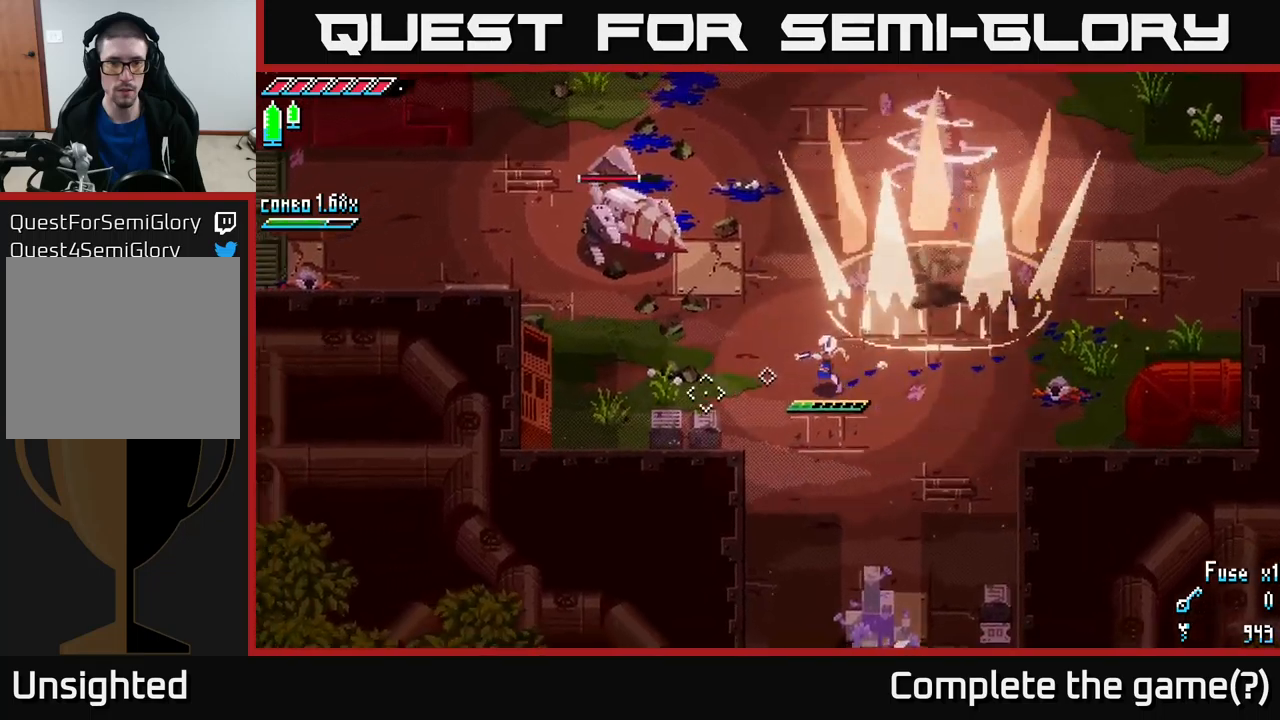
{"buttons": [], "left_stick": "center", "right_stick": "center", "events": [[184, "left_stick", "center"]]}
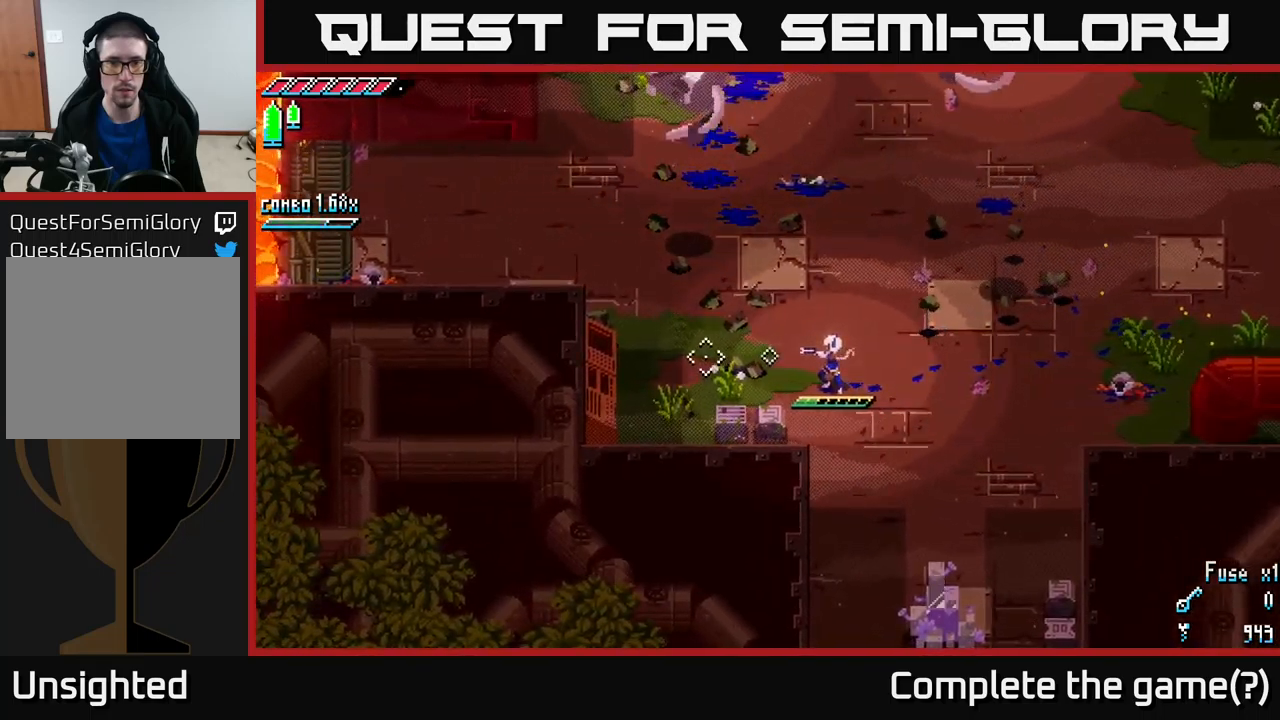
{"buttons": [], "left_stick": "left", "right_stick": "center", "events": [[100, "left_stick", "down"], [334, "left_stick", "left"]]}
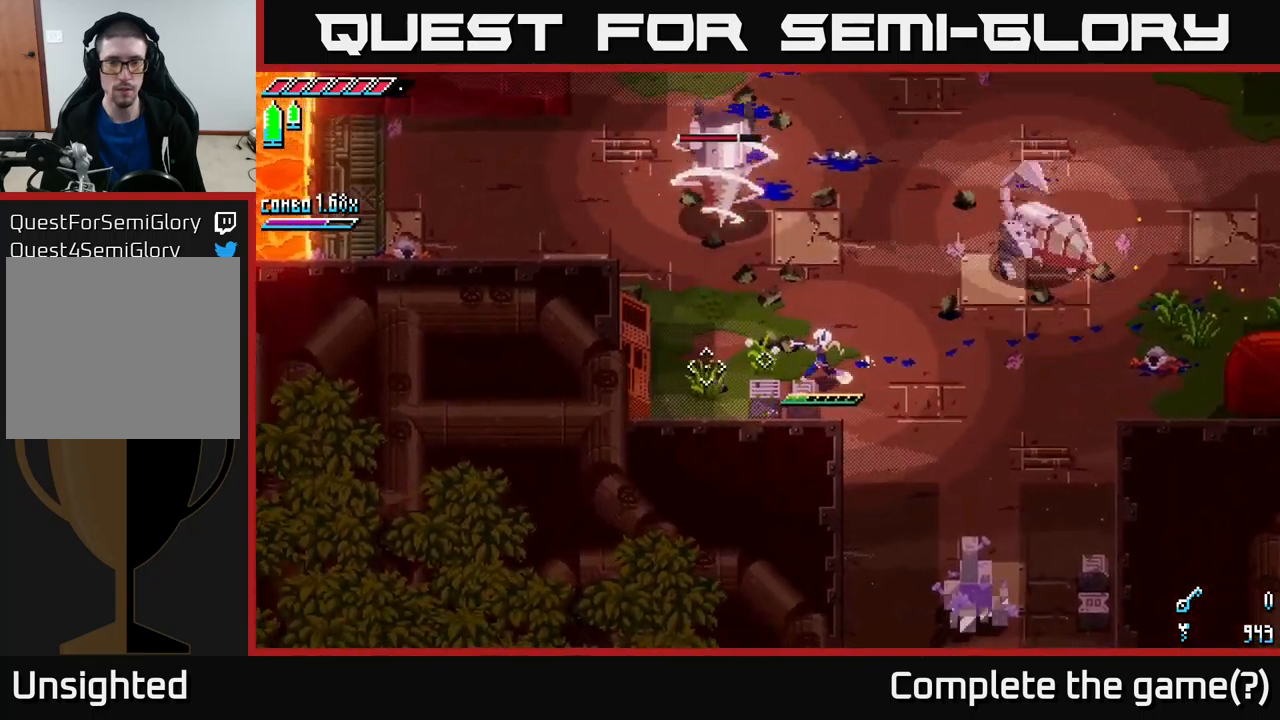
{"buttons": [], "left_stick": "center", "right_stick": "center", "events": [[34, "left_stick", "up"], [117, "left_stick", "center"], [267, "left_stick", "up-right"], [467, "left_stick", "center"]]}
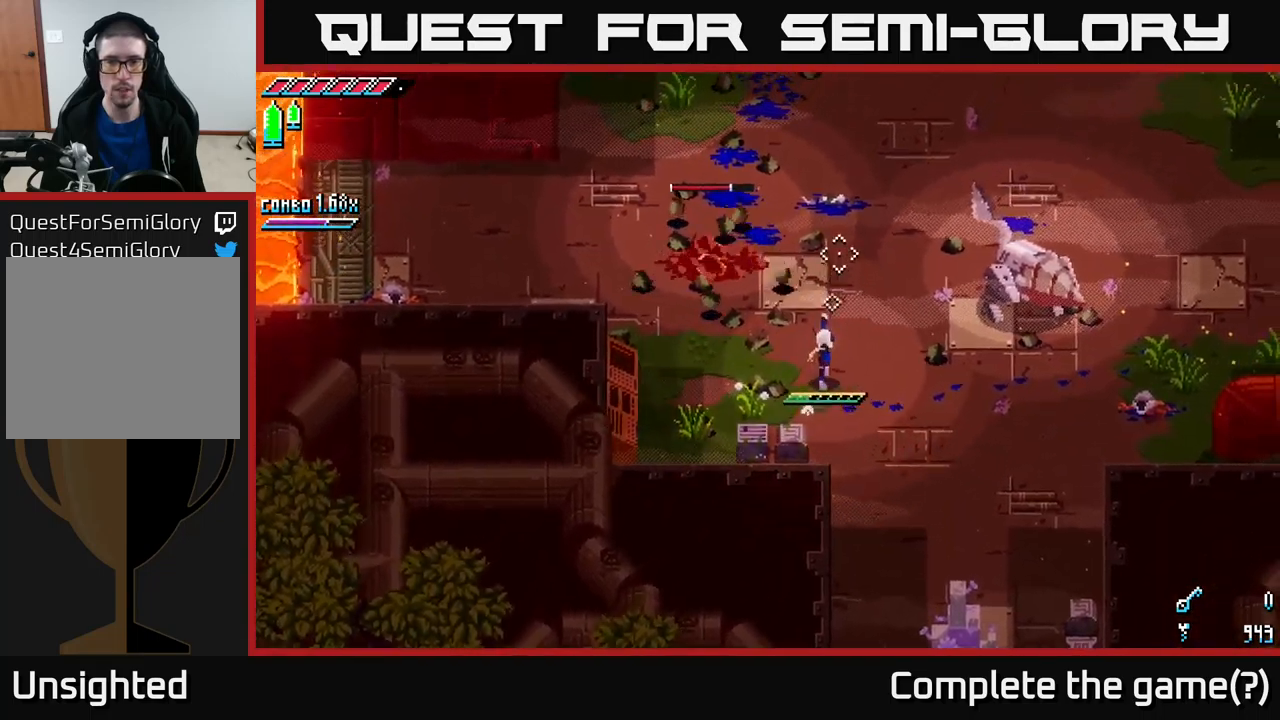
{"buttons": [], "left_stick": "center", "right_stick": "center", "events": [[284, "left_stick", "down"], [500, "left_stick", "center"]]}
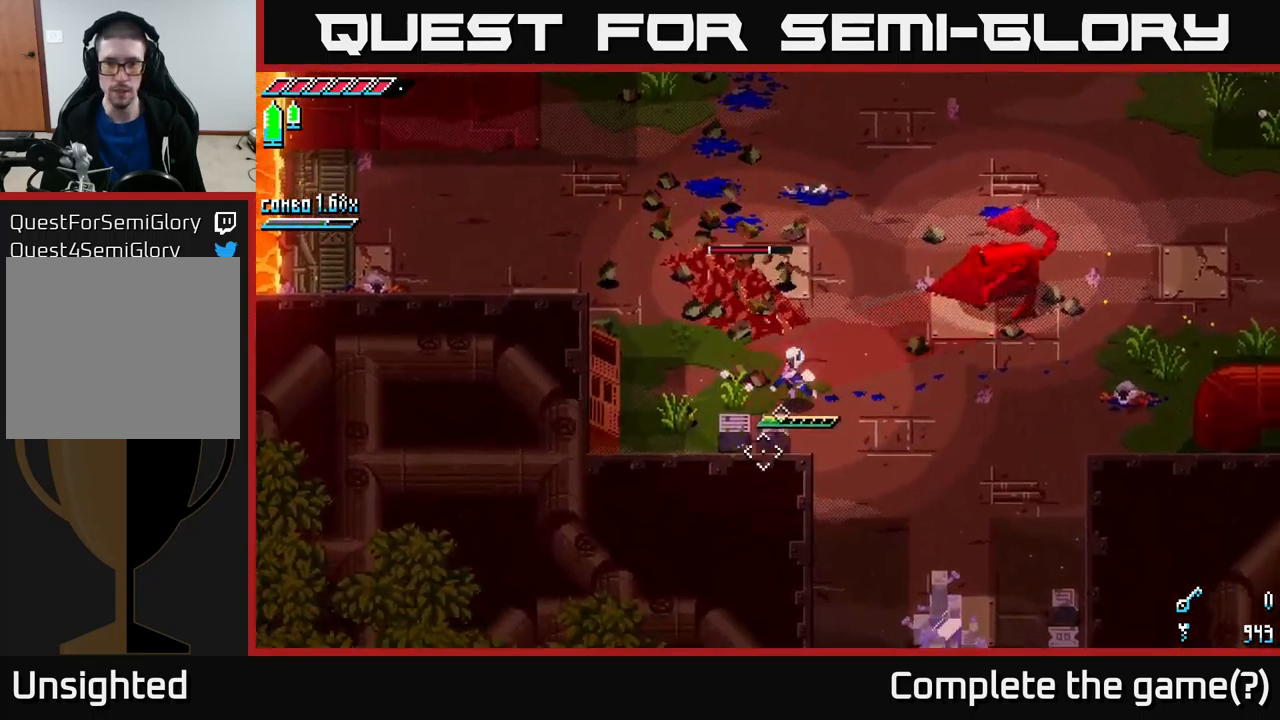
{"buttons": [], "left_stick": "center", "right_stick": "center", "events": [[200, "left_stick", "up-left"], [350, "B", "down"], [350, "left_stick", "right"], [467, "left_stick", "center"], [484, "B", "up"]]}
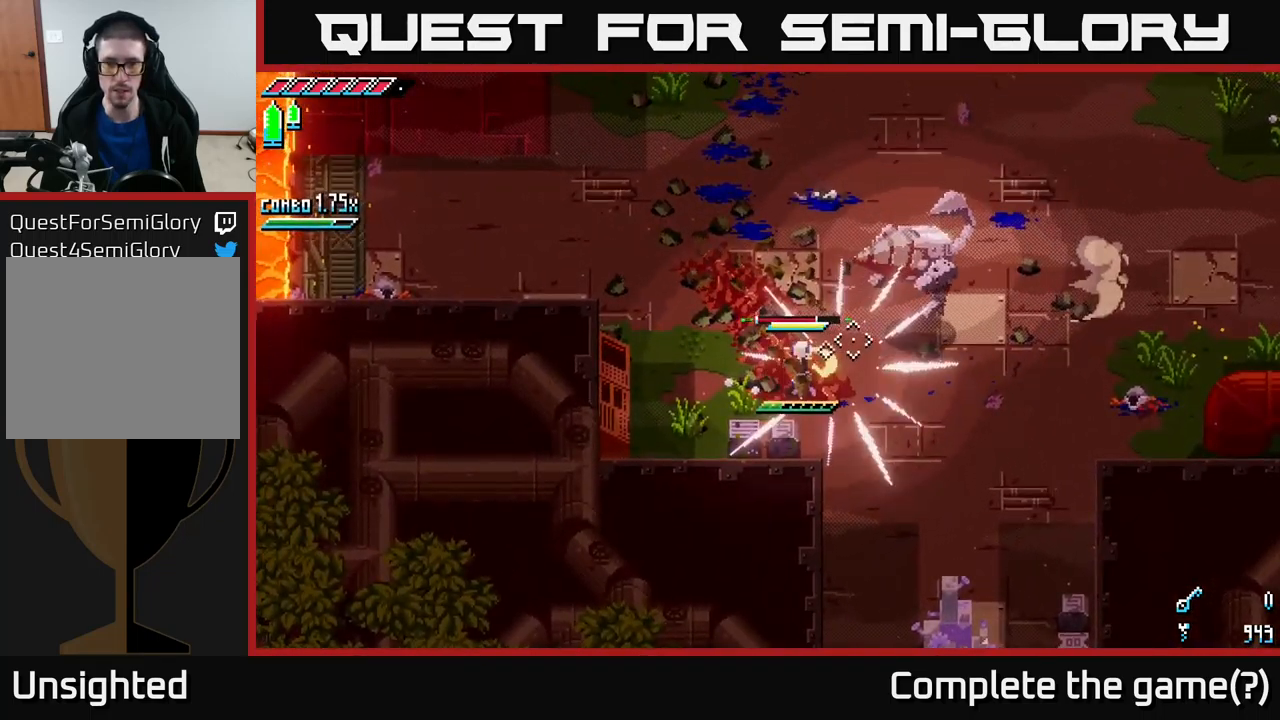
{"buttons": ["X"], "left_stick": "up-right", "right_stick": "center", "events": [[167, "left_stick", "right"], [200, "X", "down"], [284, "left_stick", "up-right"]]}
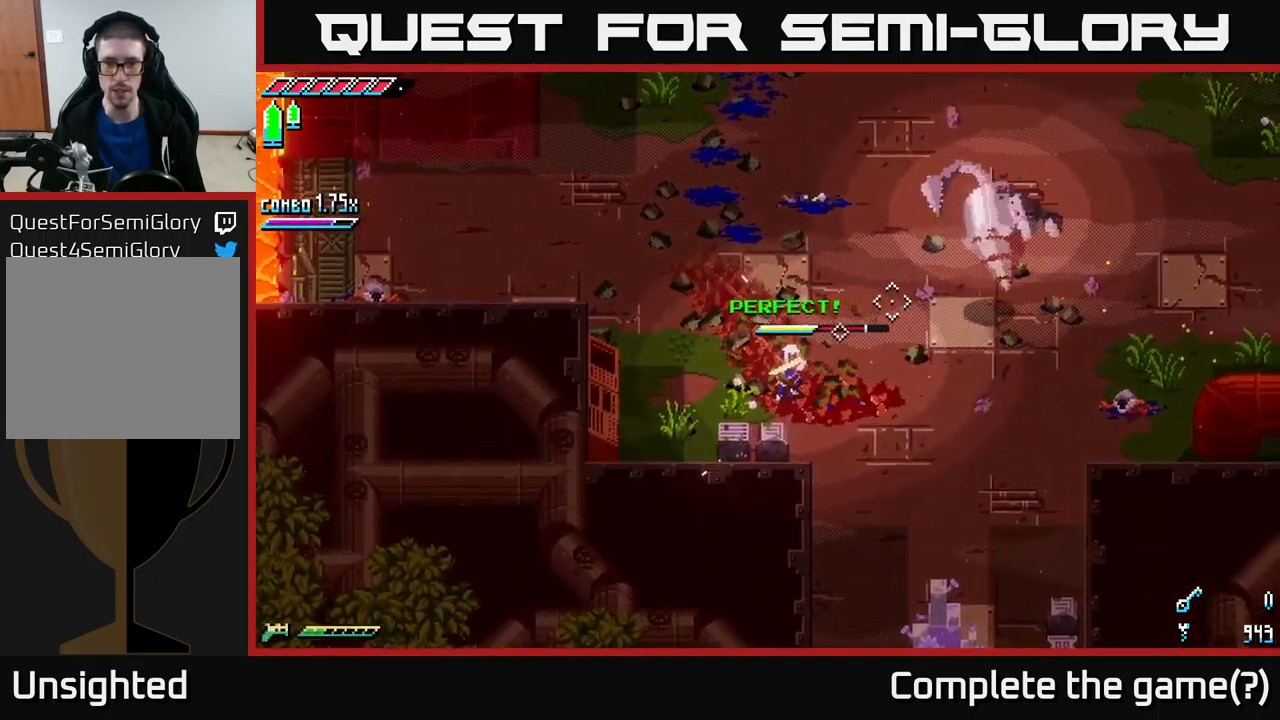
{"buttons": ["X", "R2"], "left_stick": "up-right", "right_stick": "center", "events": [[250, "A", "down"], [384, "A", "up"], [417, "R2", "down"]]}
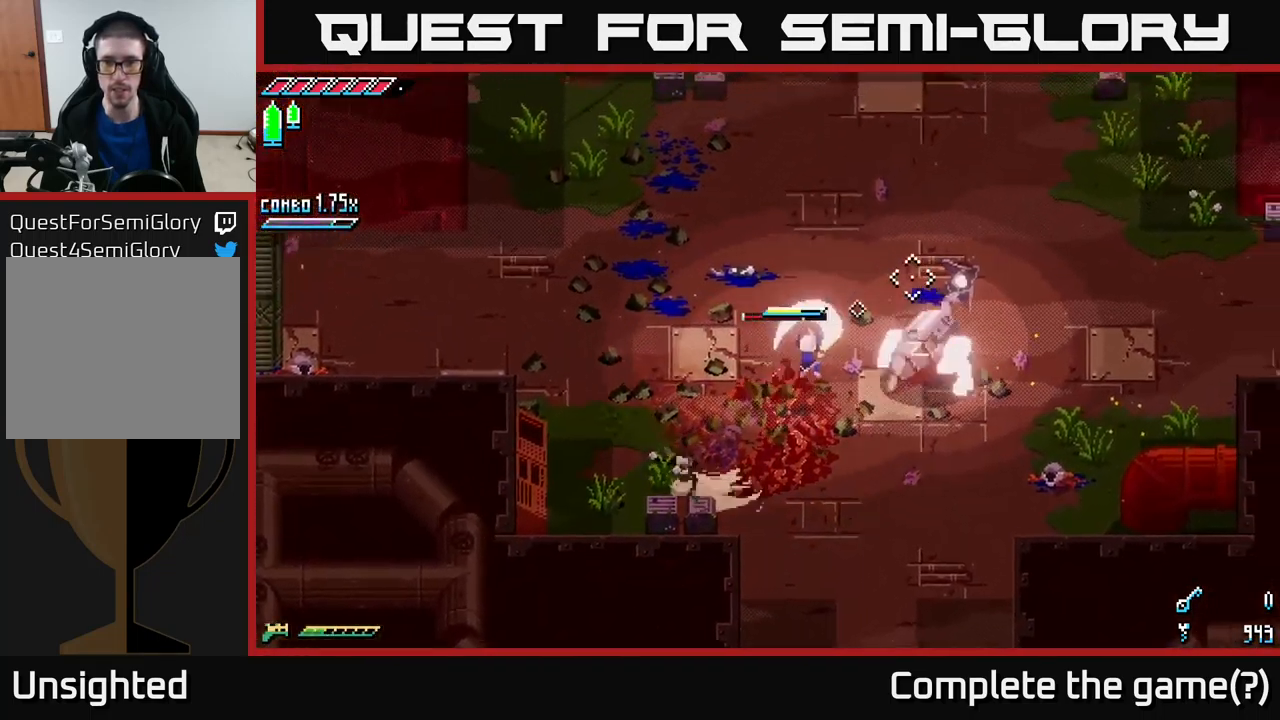
{"buttons": [], "left_stick": "right", "right_stick": "center", "events": [[50, "R2", "up"], [117, "X", "up"], [217, "left_stick", "down-right"], [267, "left_stick", "center"], [467, "left_stick", "right"]]}
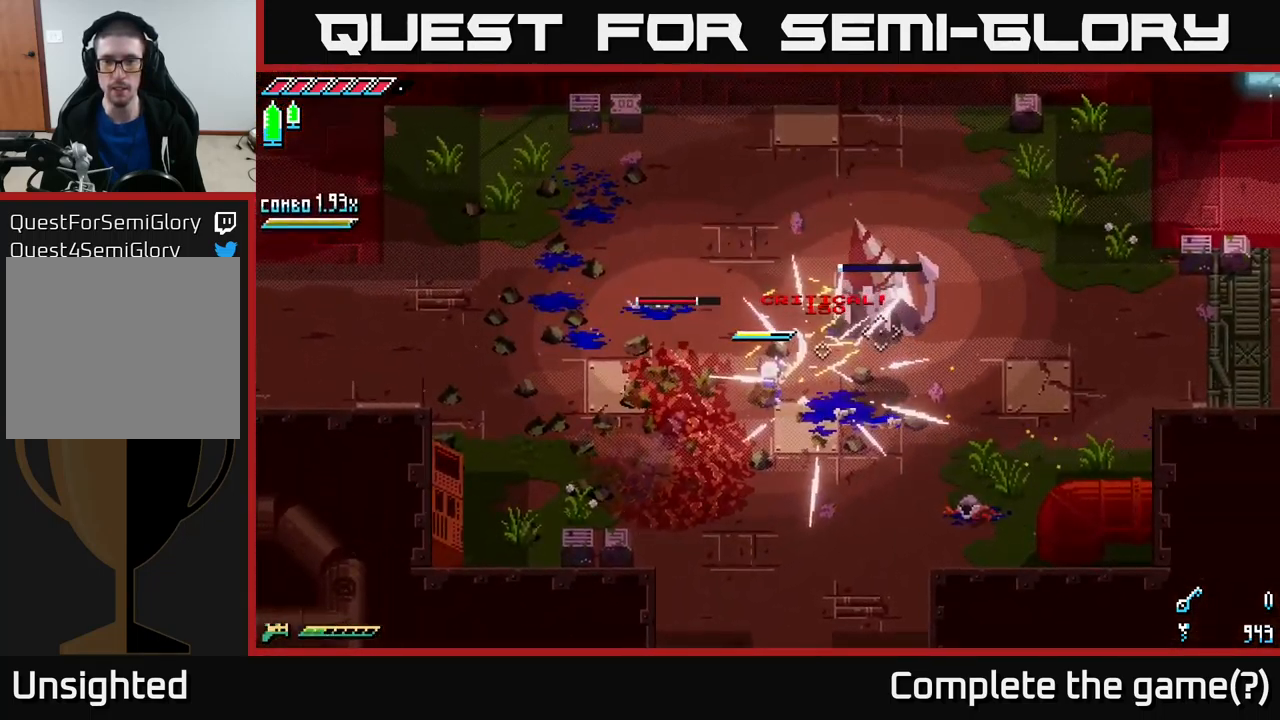
{"buttons": ["L1"], "left_stick": "right", "right_stick": "up-left", "events": [[50, "right_stick", "up-right"], [384, "right_stick", "up-left"], [467, "L1", "down"]]}
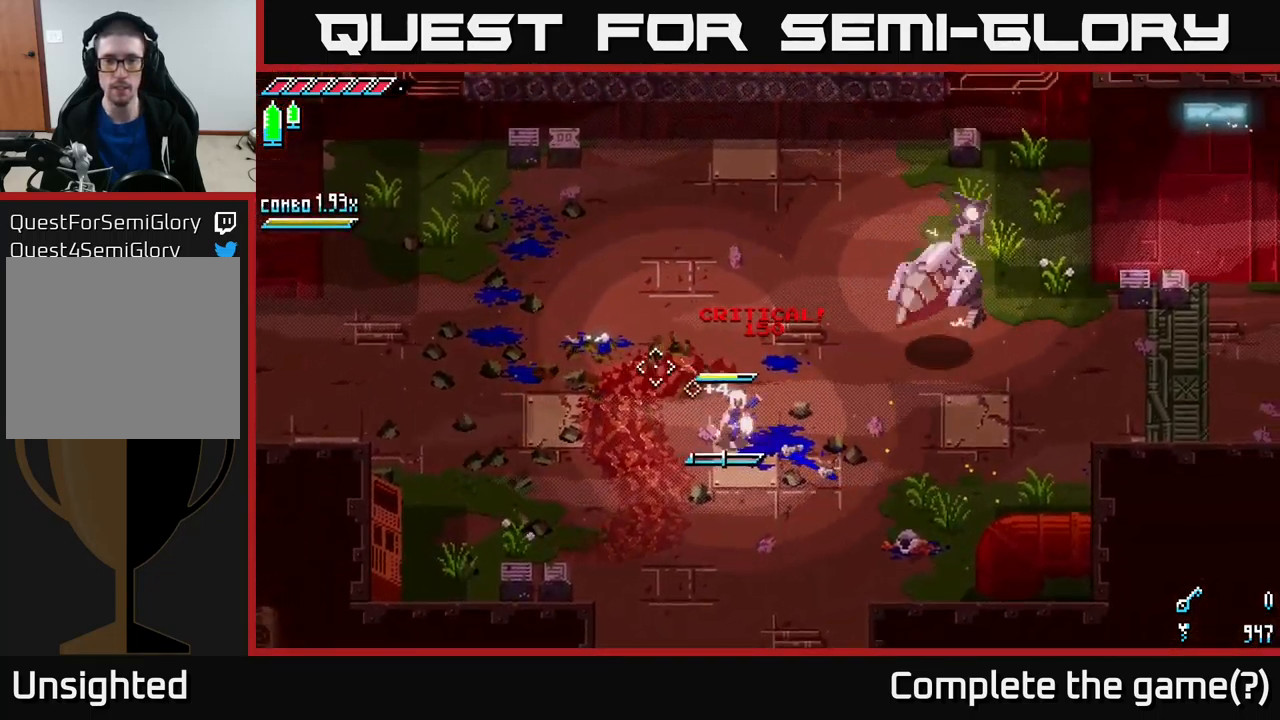
{"buttons": ["L1"], "left_stick": "down", "right_stick": "up-left", "events": [[100, "L1", "up"], [217, "left_stick", "down-right"], [467, "L1", "down"], [484, "left_stick", "down"]]}
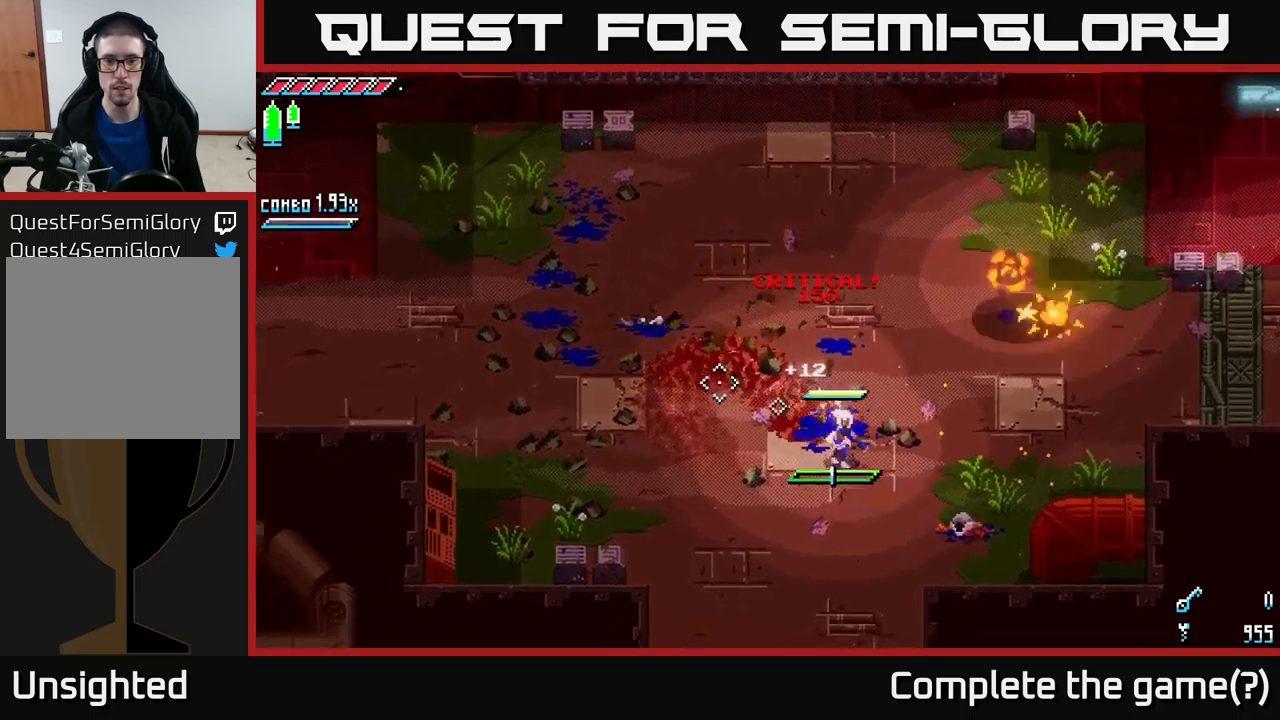
{"buttons": ["X"], "left_stick": "up-left", "right_stick": "center", "events": [[66, "L1", "up"], [183, "left_stick", "left"], [200, "right_stick", "center"], [333, "left_stick", "up-left"], [500, "X", "down"]]}
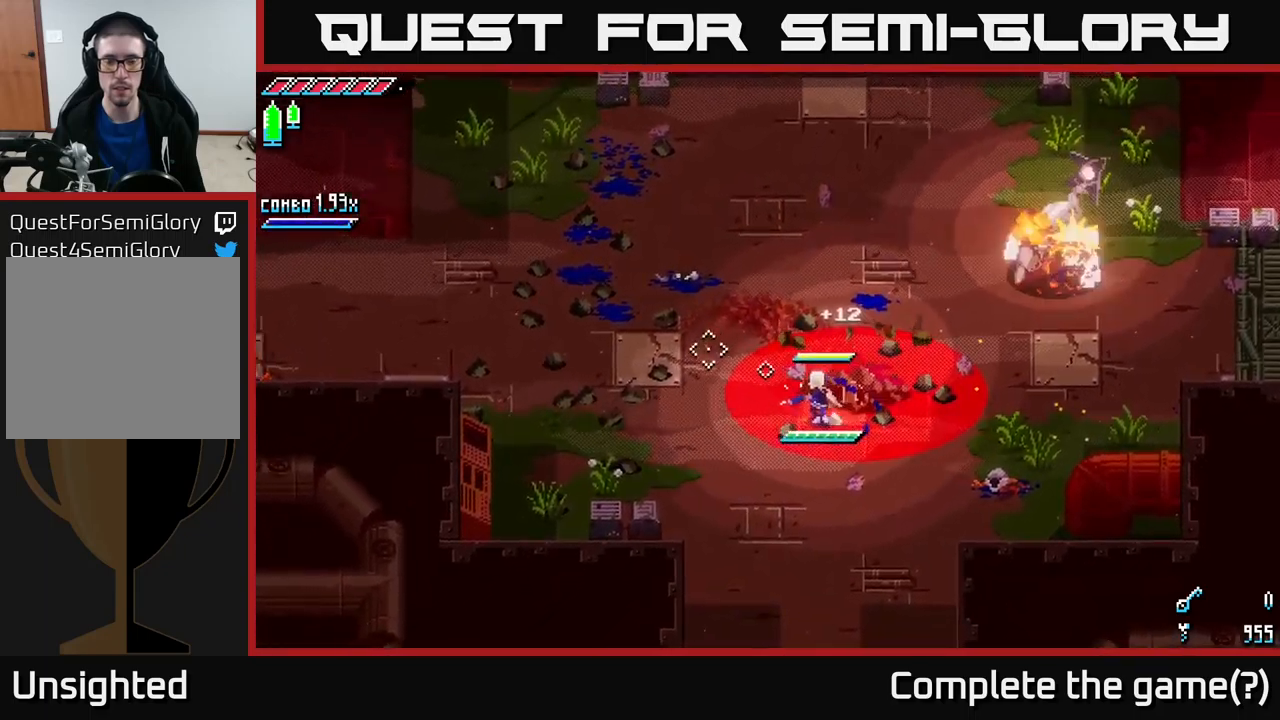
{"buttons": ["X"], "left_stick": "left", "right_stick": "center", "events": [[133, "X", "up"], [200, "X", "down"], [300, "left_stick", "left"]]}
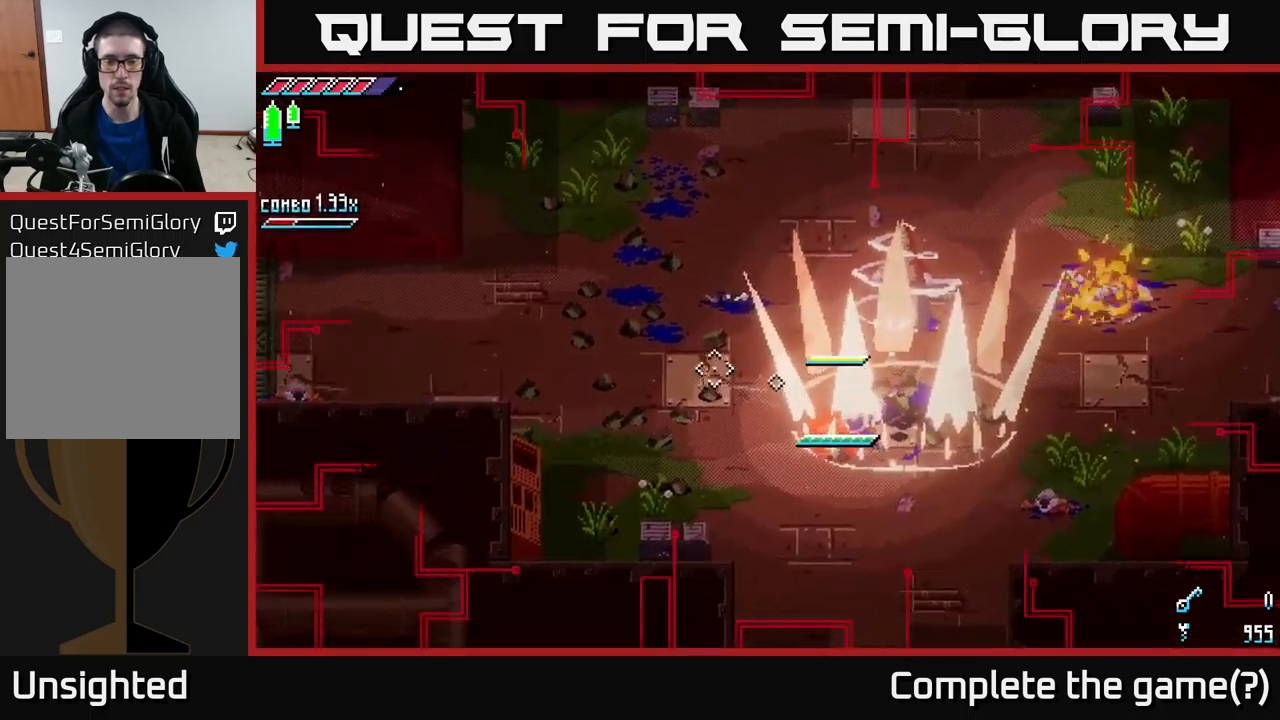
{"buttons": [], "left_stick": "left", "right_stick": "center", "events": [[66, "X", "up"], [200, "X", "down"], [366, "X", "up"]]}